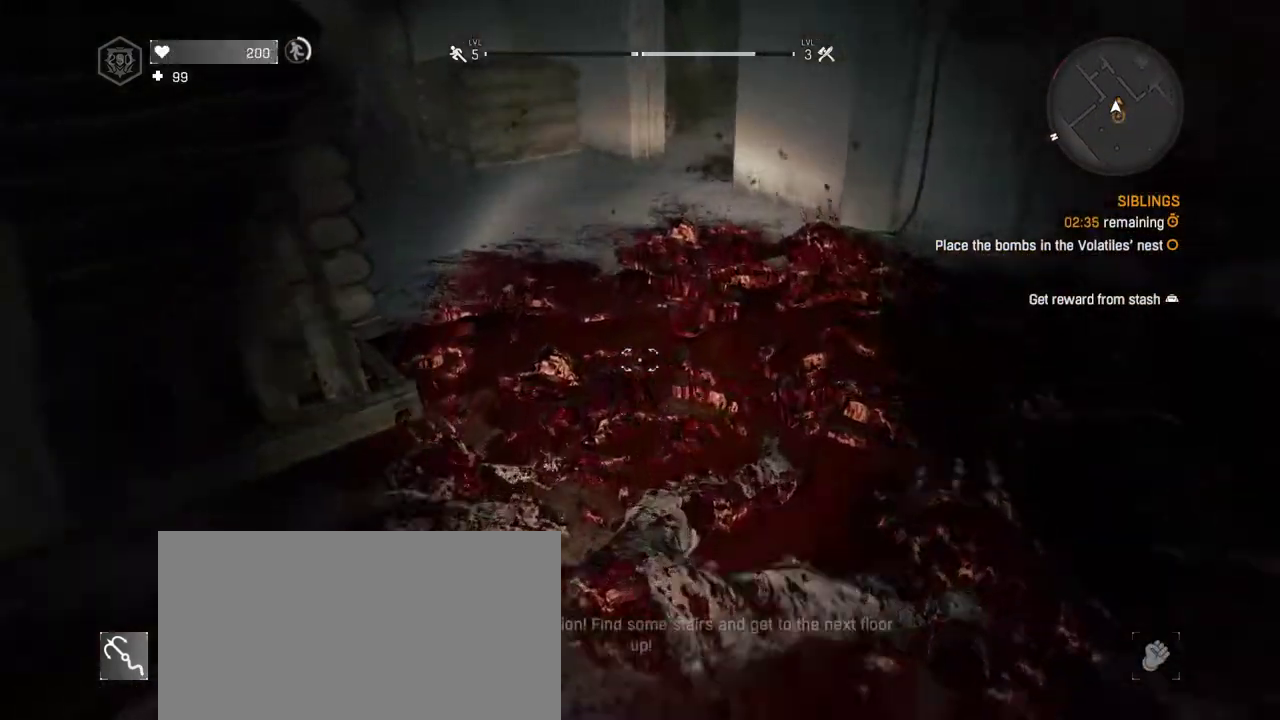
Gameplay with keyboard and mouse; each line is a JSON object with the keys and mouse buttons held at the frame after it. "events" lists presses ("down") and releases ("up") of "1", "2", "3", "4", "5", "a", "alt", "c", "caps_lock", "ctrl", "d", "down", "e", "escape", "f", "f1", "f2", "f3", "f4", "g", "h", "left", "q", "r", "return", "right", "s", "shift", "space", "t", "tab", "up", "v", "w", "x", "z", "mouse_left", "mouse_wheel" and "mouse_right" between this image and that frame as [ms after this image, input, new state], when the widget could be followed in between. "mouse_left", "mouse_wheel", "mouse_right" = the "left", "wheel", "right" buttons of the "mouse" list. No other keys are recorded. "wheel" means that the mouse wheel is clicked or scrolled. Not read: mouse_move.
{"keys": ["shift", "w"], "mouse": [], "events": []}
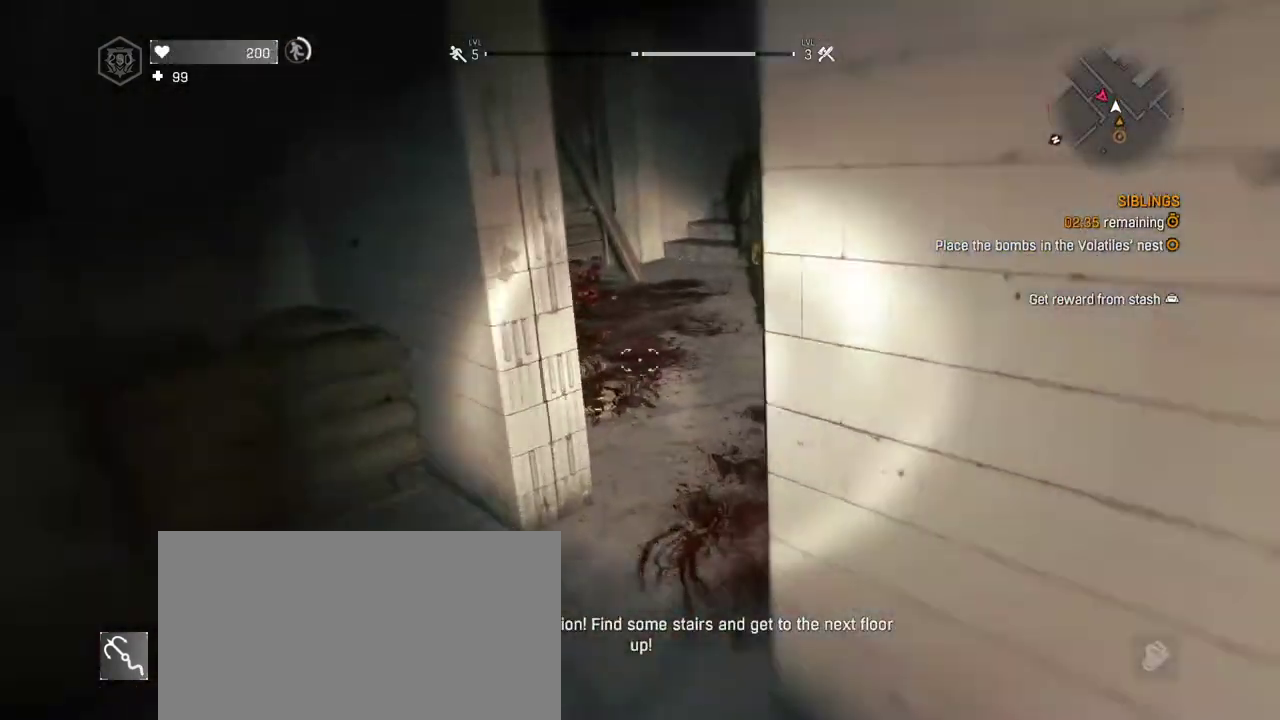
{"keys": ["shift", "w"], "mouse": []}
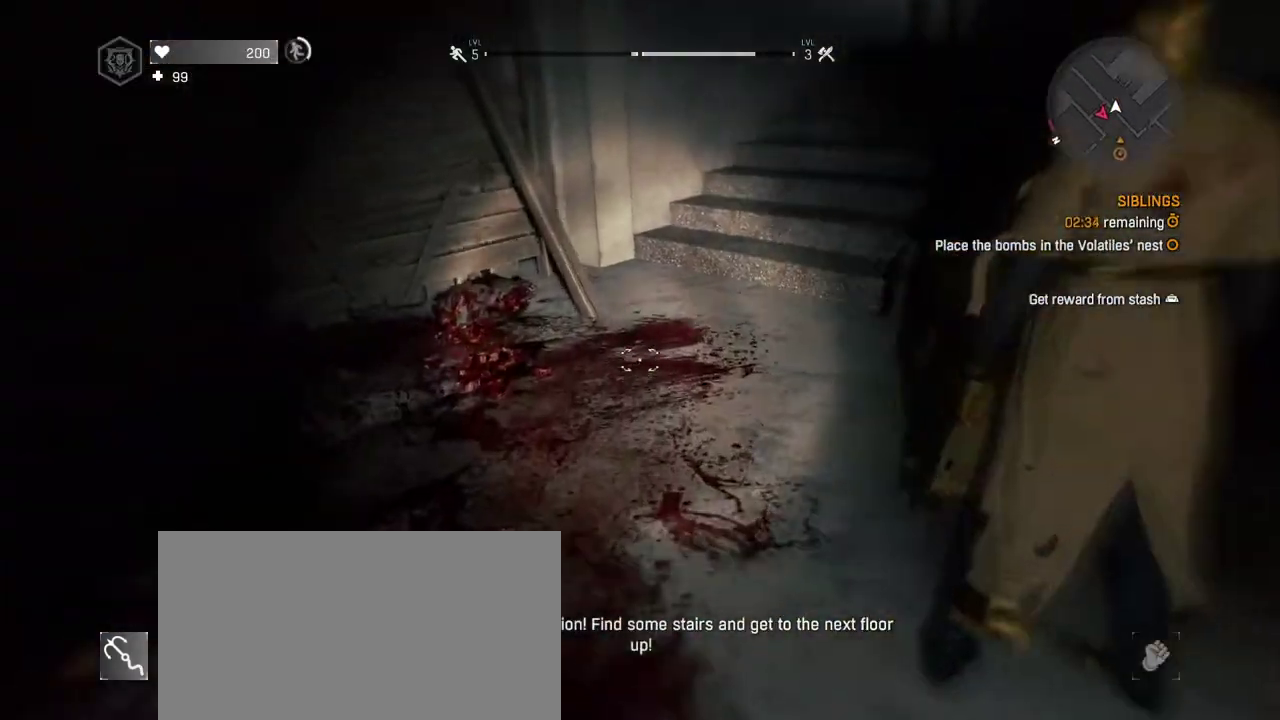
{"keys": ["a", "shift", "w"], "mouse": [], "events": [[33, "a", "down"]]}
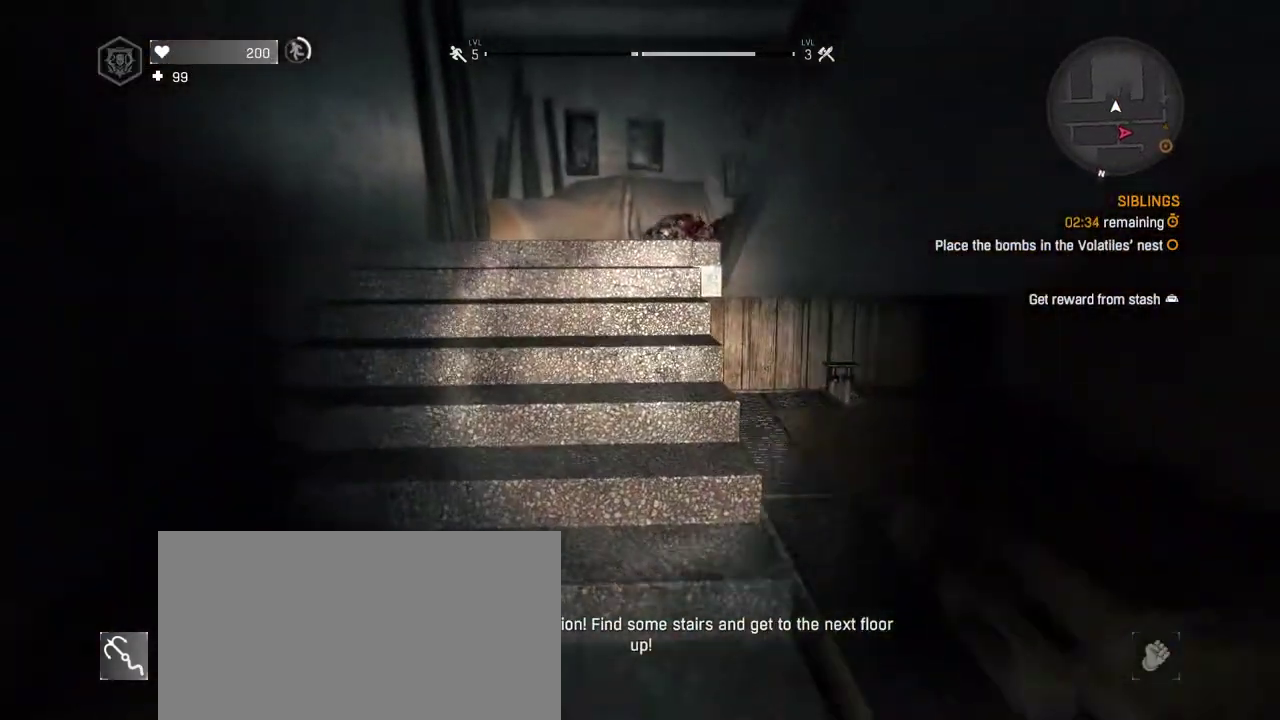
{"keys": ["a", "shift", "w"], "mouse": [], "events": []}
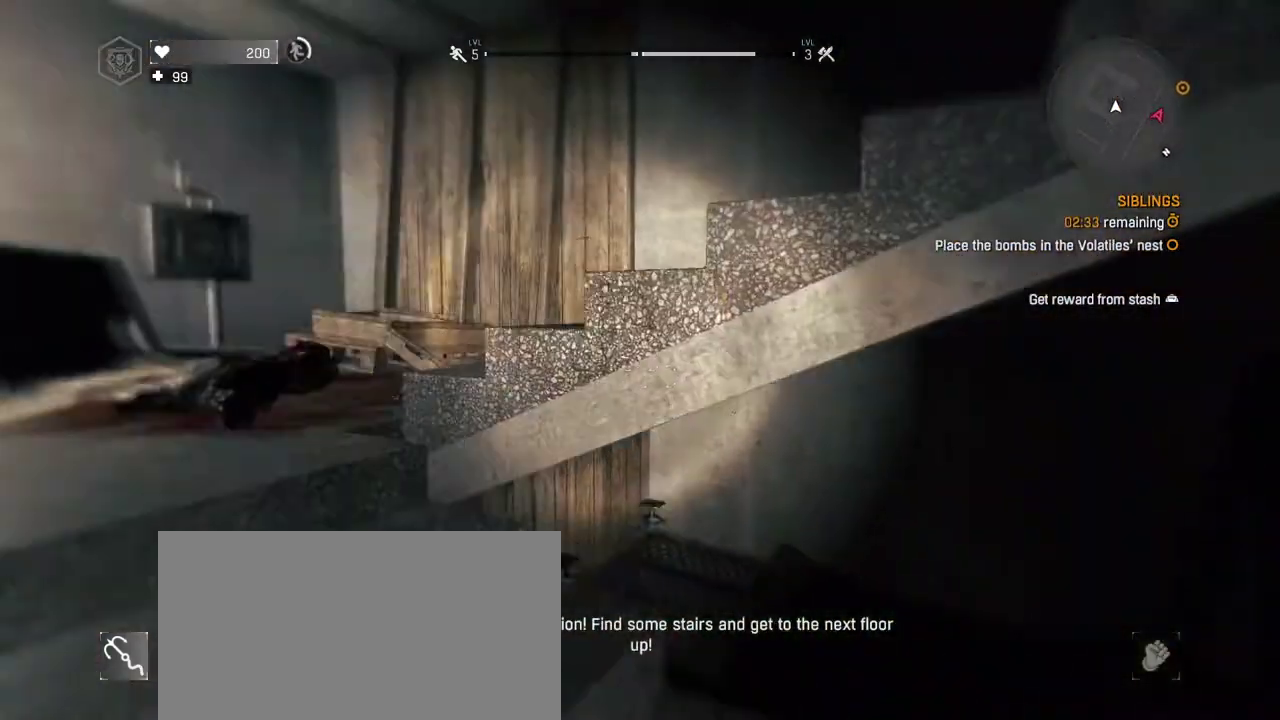
{"keys": ["shift", "space", "w"], "mouse": [], "events": [[67, "a", "up"], [67, "space", "down"]]}
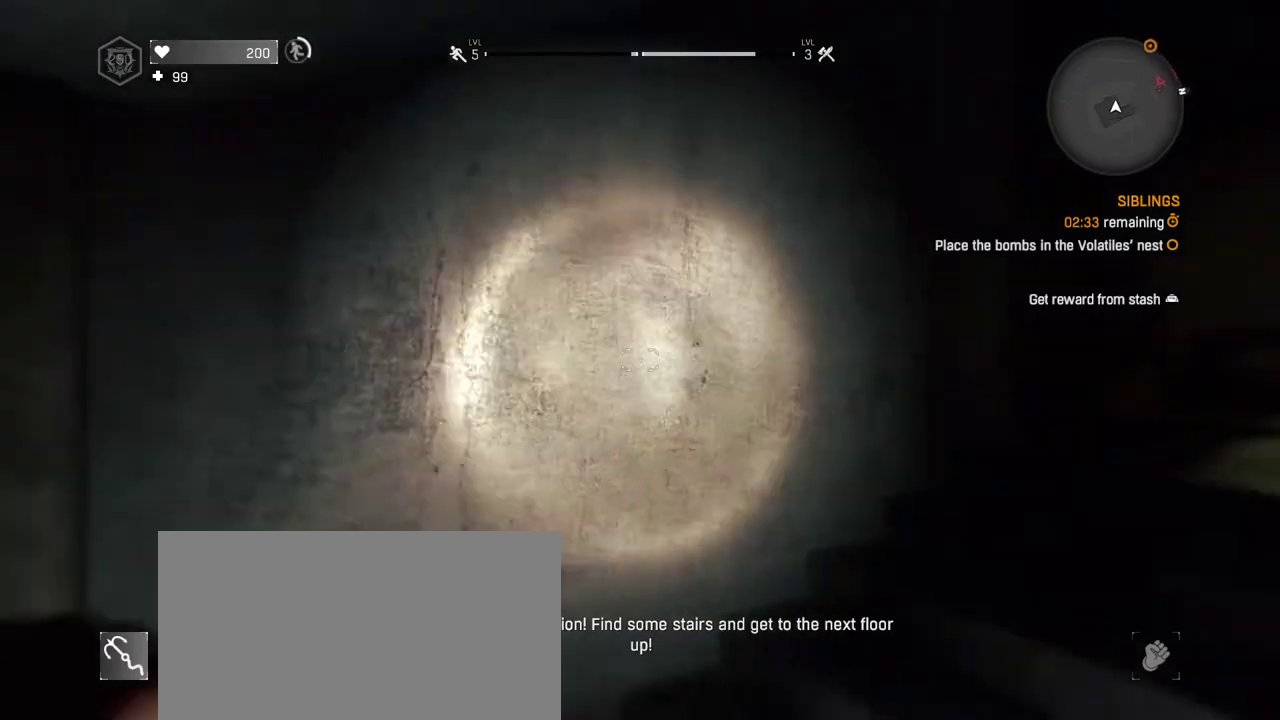
{"keys": ["shift", "w"], "mouse": [], "events": [[33, "space", "up"]]}
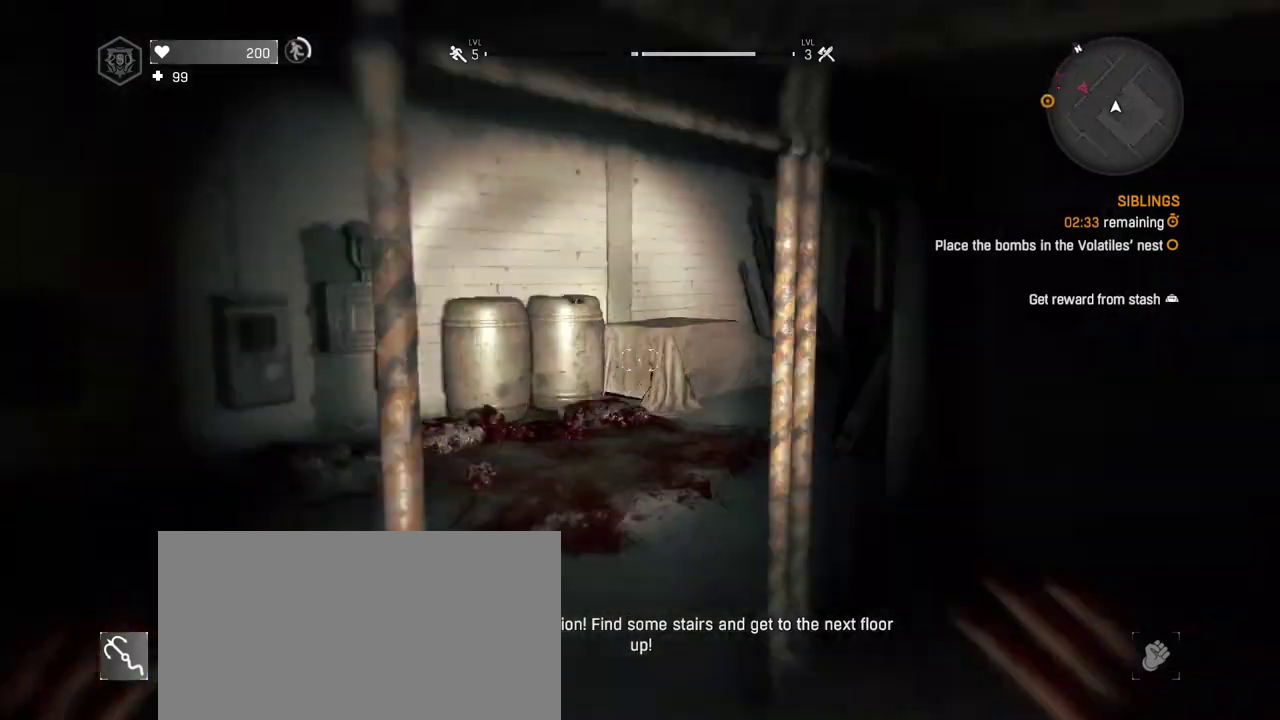
{"keys": ["shift", "w"], "mouse": [], "events": []}
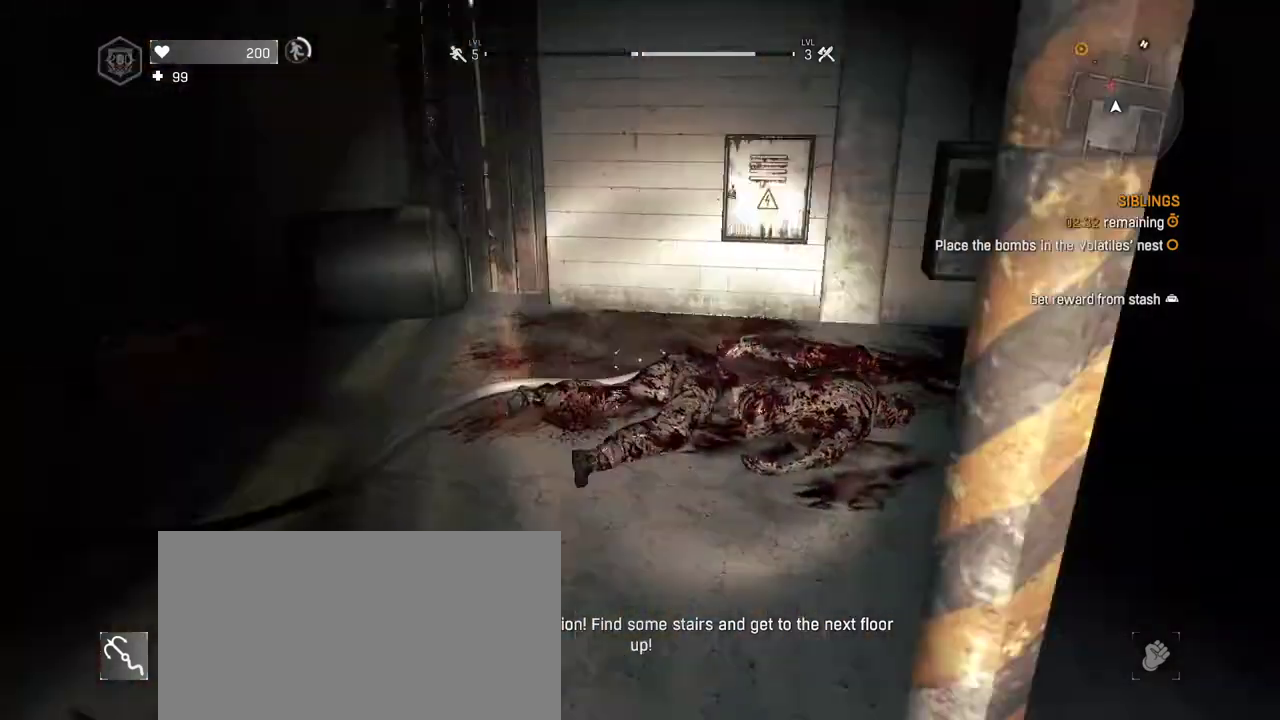
{"keys": ["shift", "w"], "mouse": [], "events": []}
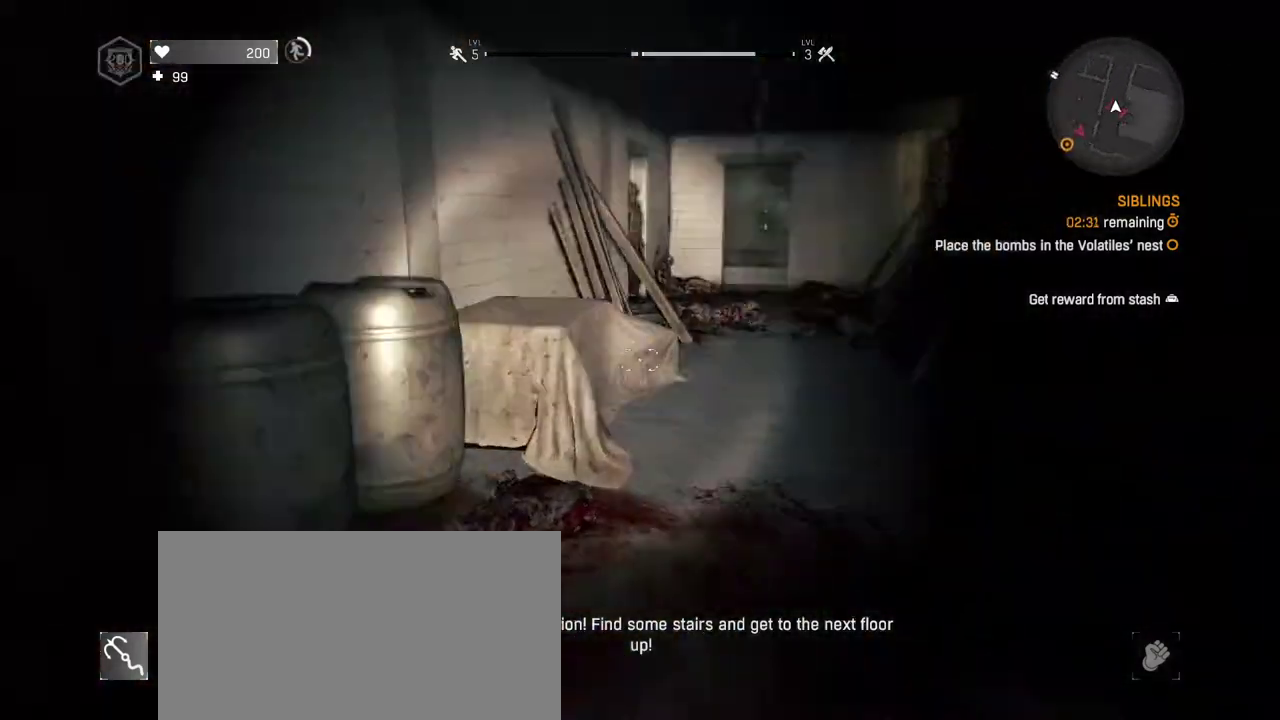
{"keys": ["shift", "w"], "mouse": [], "events": []}
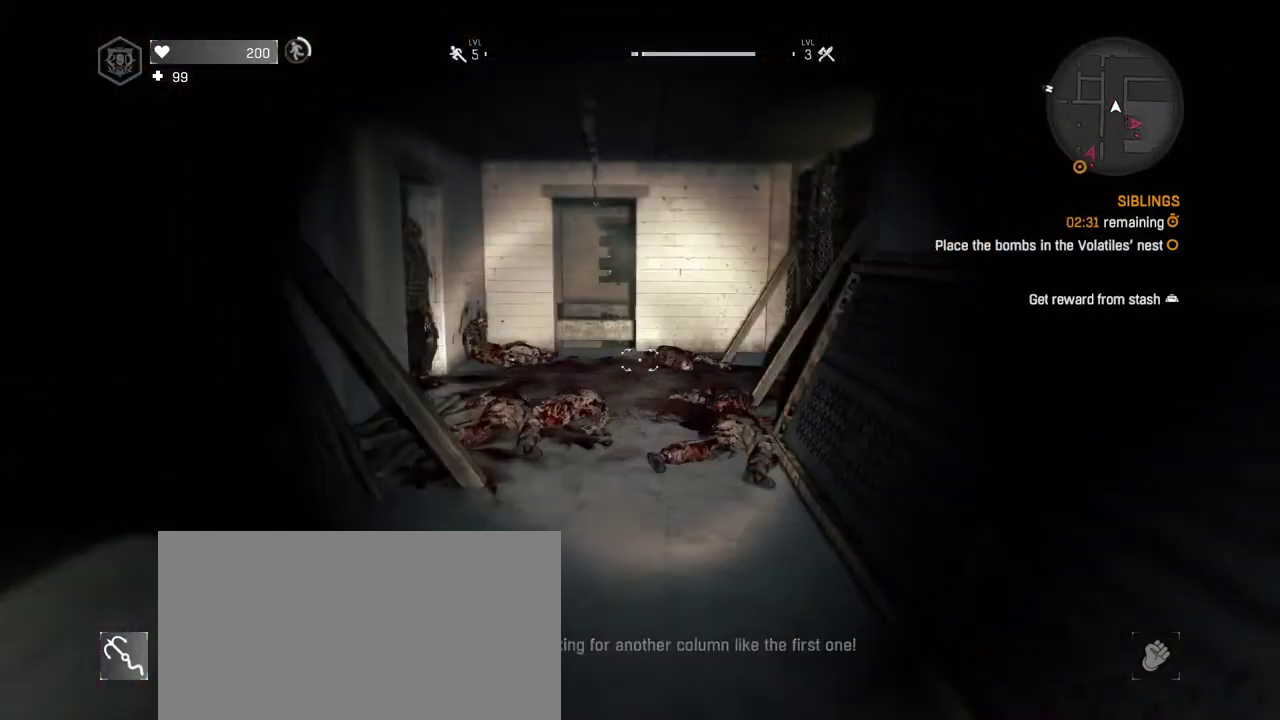
{"keys": ["w"], "mouse": [], "events": [[483, "shift", "up"]]}
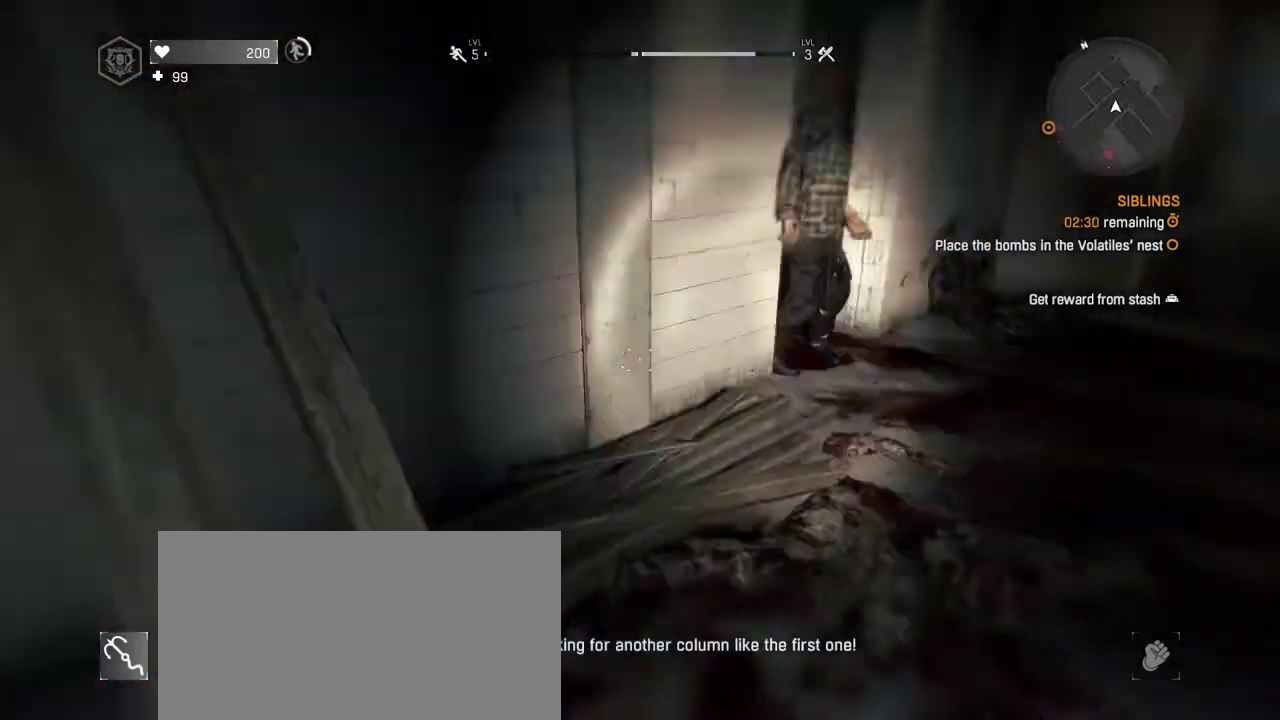
{"keys": ["shift", "w"], "mouse": [], "events": [[17, "w", "up"], [167, "shift", "down"], [167, "w", "down"]]}
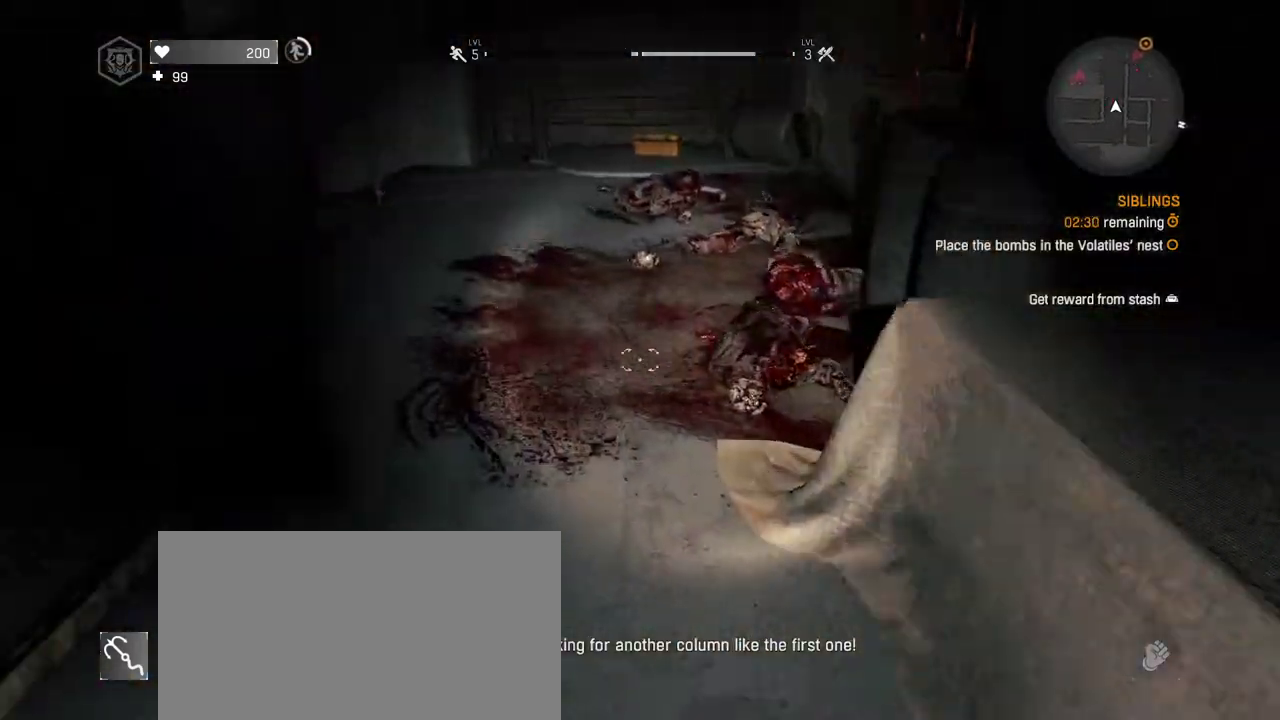
{"keys": ["shift", "w"], "mouse": [], "events": [[50, "a", "down"], [183, "a", "up"]]}
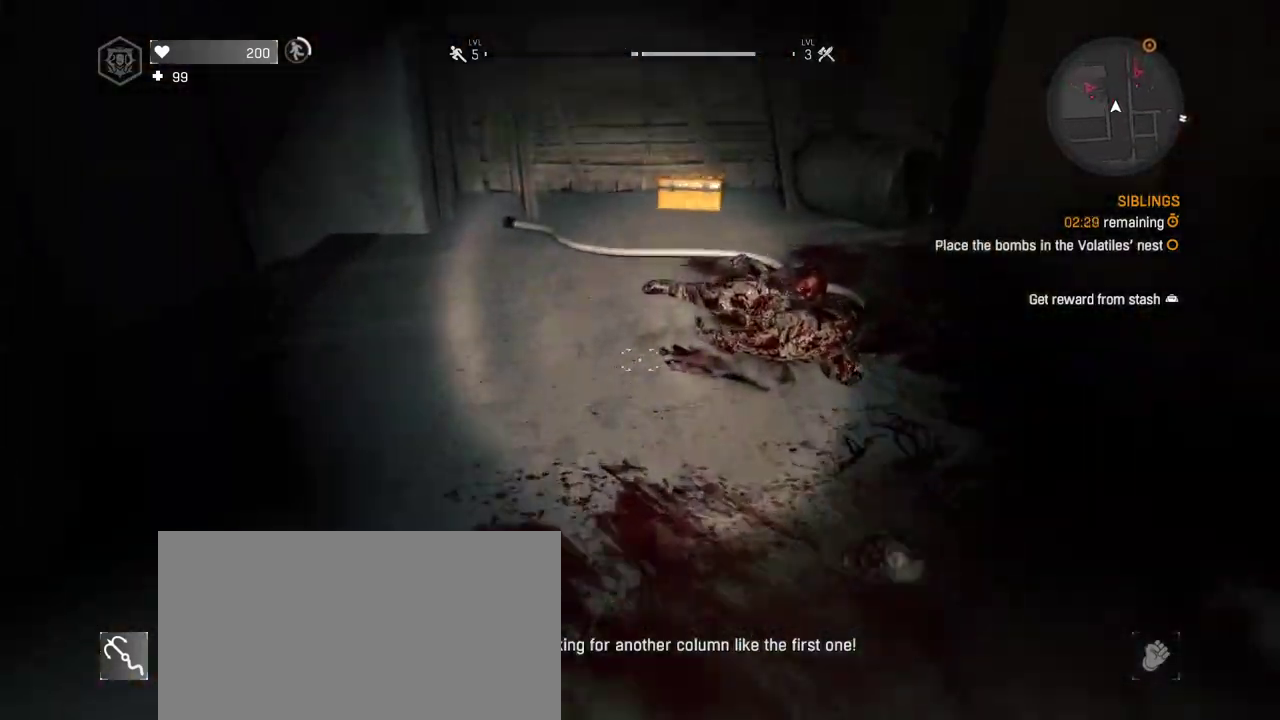
{"keys": ["shift", "w"], "mouse": [], "events": []}
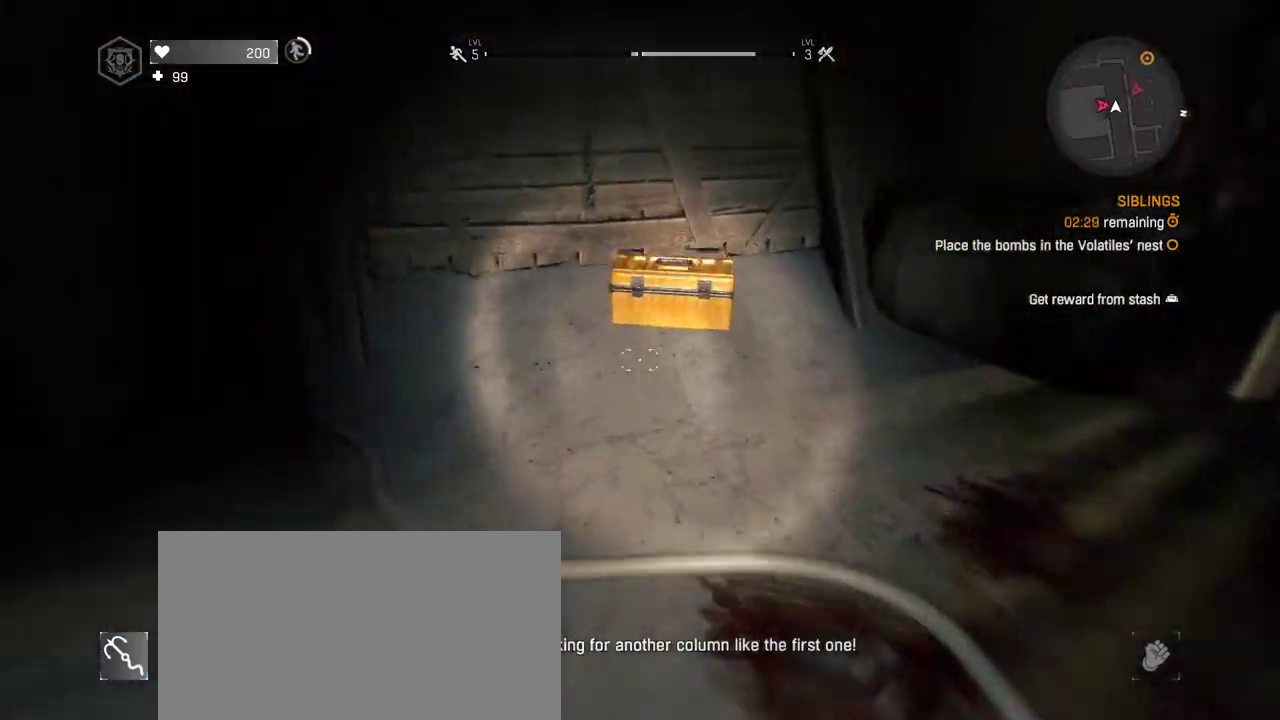
{"keys": [], "mouse": [], "events": [[217, "f", "down"], [217, "shift", "up"], [267, "w", "up"], [300, "f", "up"]]}
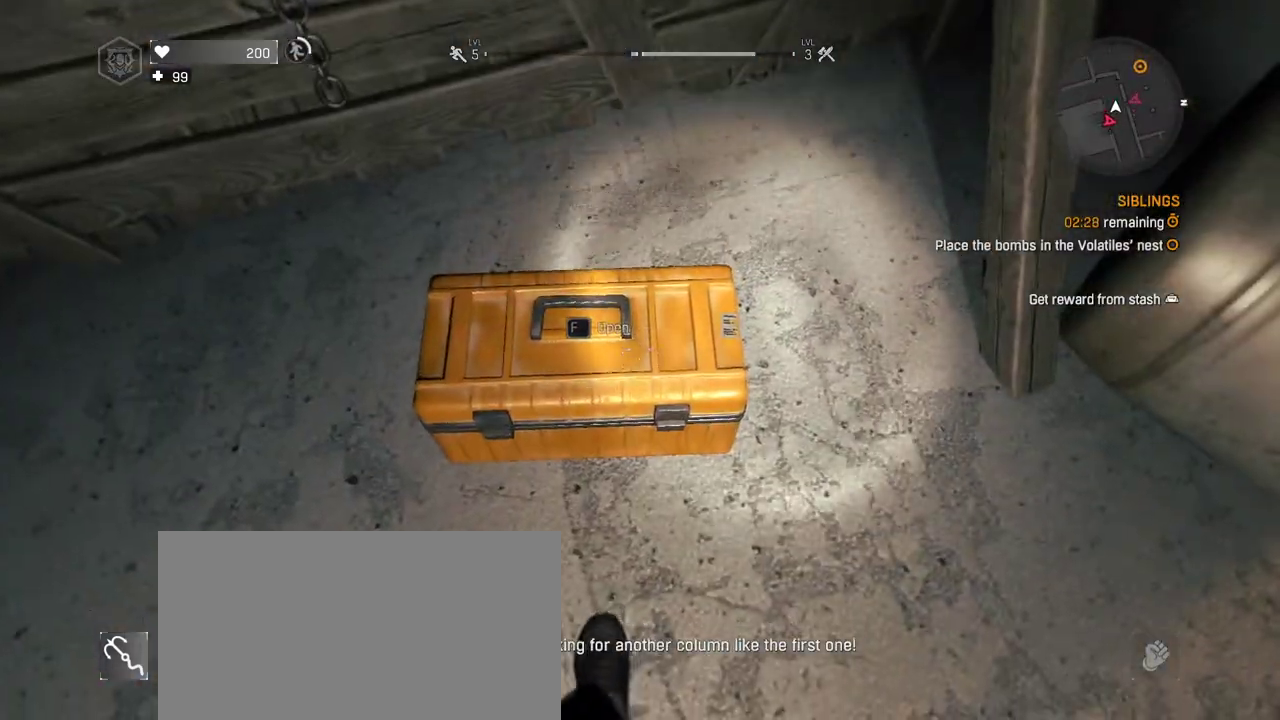
{"keys": [], "mouse": [], "events": [[133, "f", "down"], [233, "f", "up"]]}
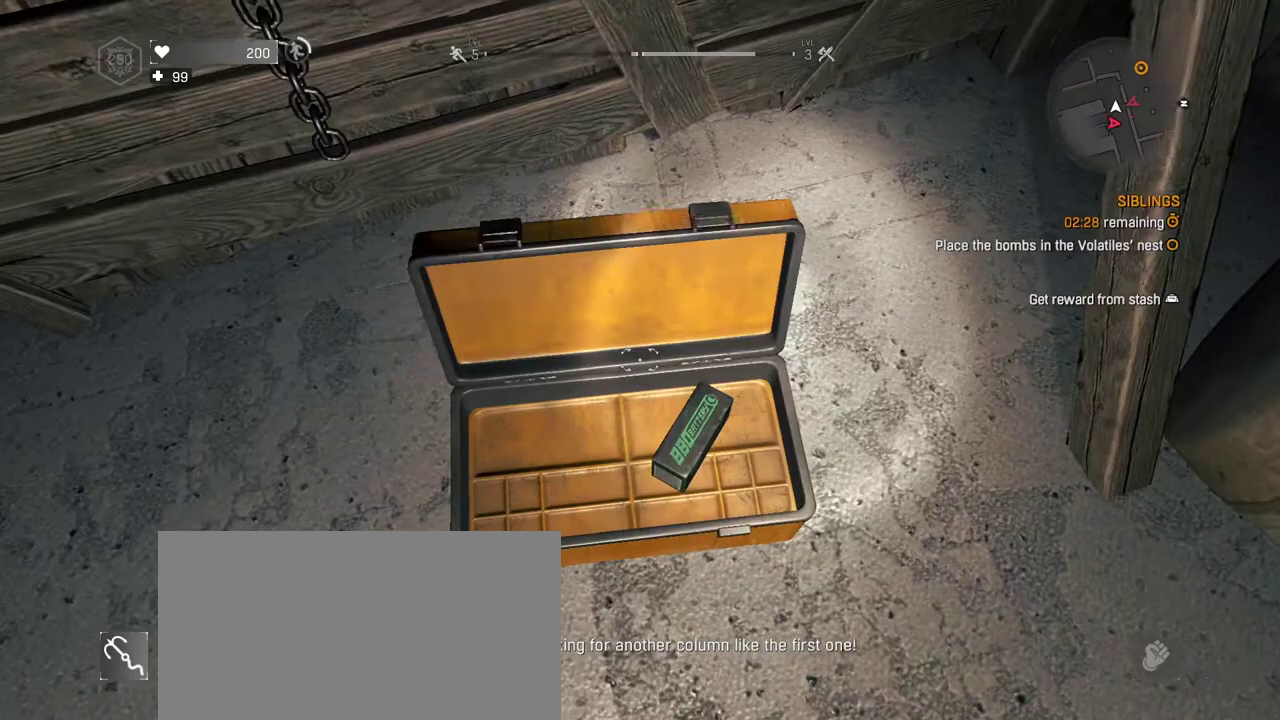
{"keys": ["shift", "w"], "mouse": [], "events": [[333, "w", "down"], [383, "shift", "down"]]}
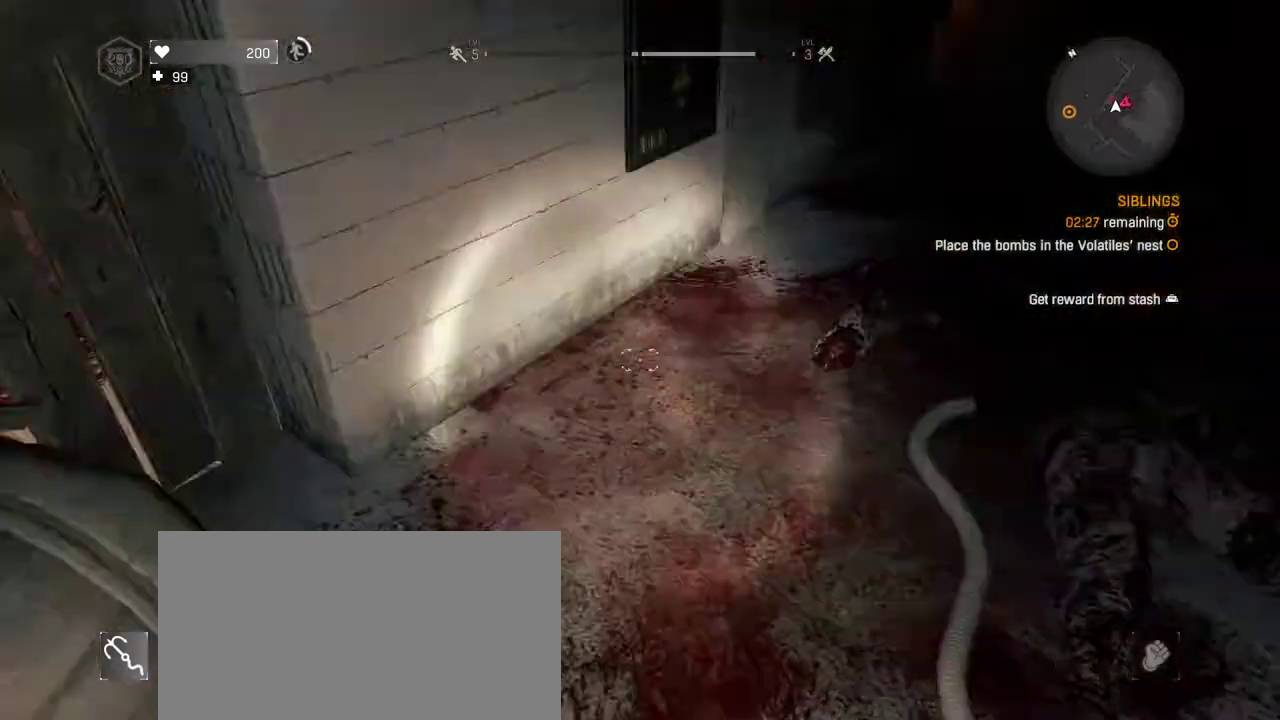
{"keys": ["shift", "w"], "mouse": [], "events": []}
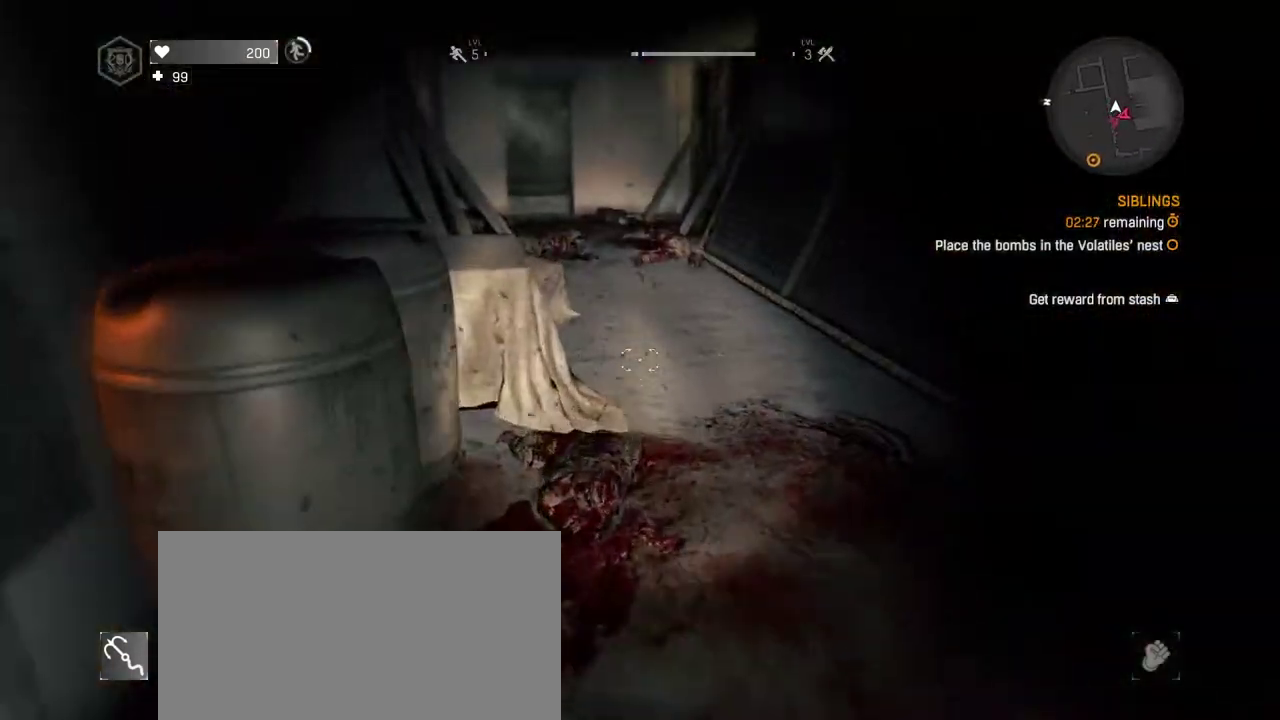
{"keys": ["shift", "w"], "mouse": [], "events": []}
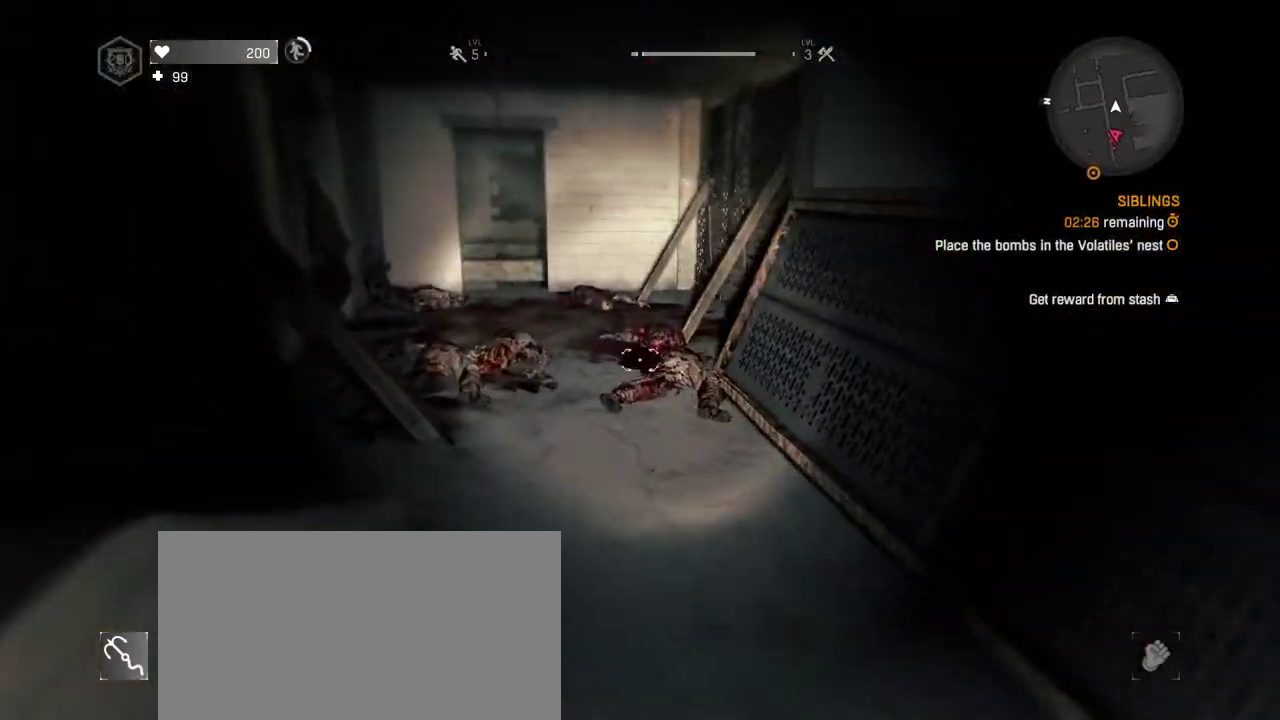
{"keys": ["shift", "w"], "mouse": [], "events": [[200, "1", "down"], [333, "1", "up"]]}
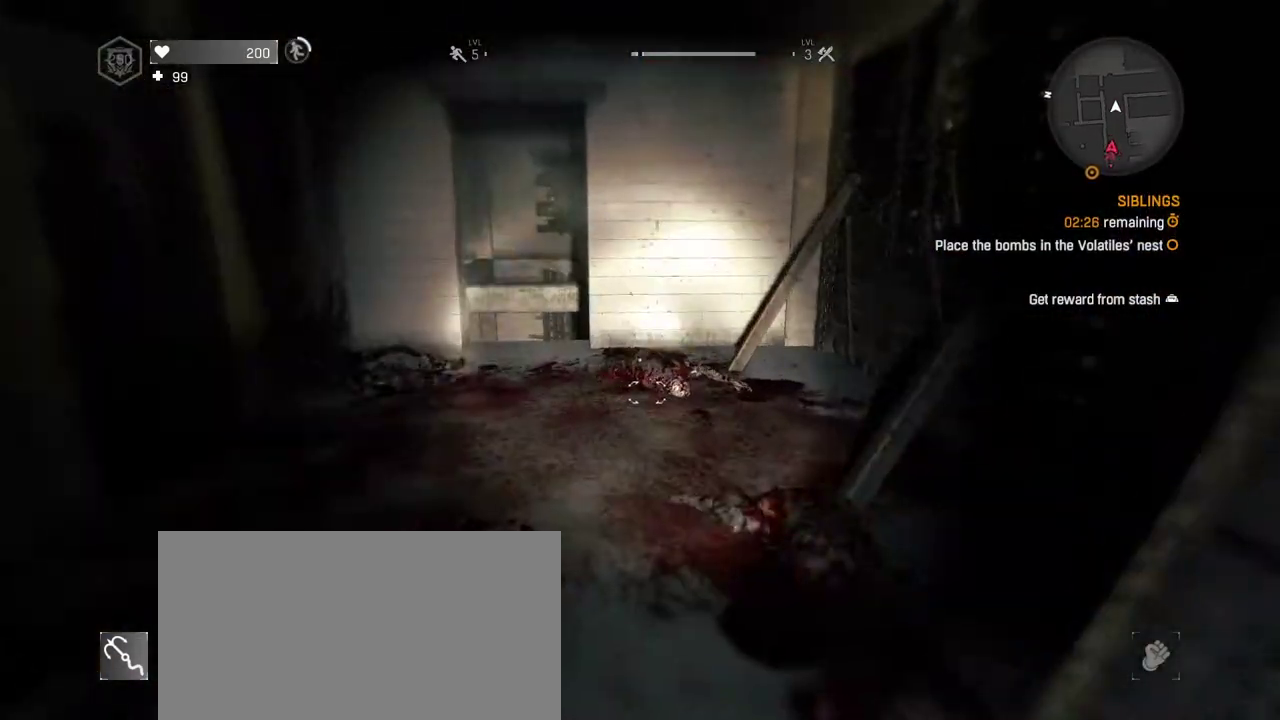
{"keys": ["shift", "w"], "mouse": [], "events": []}
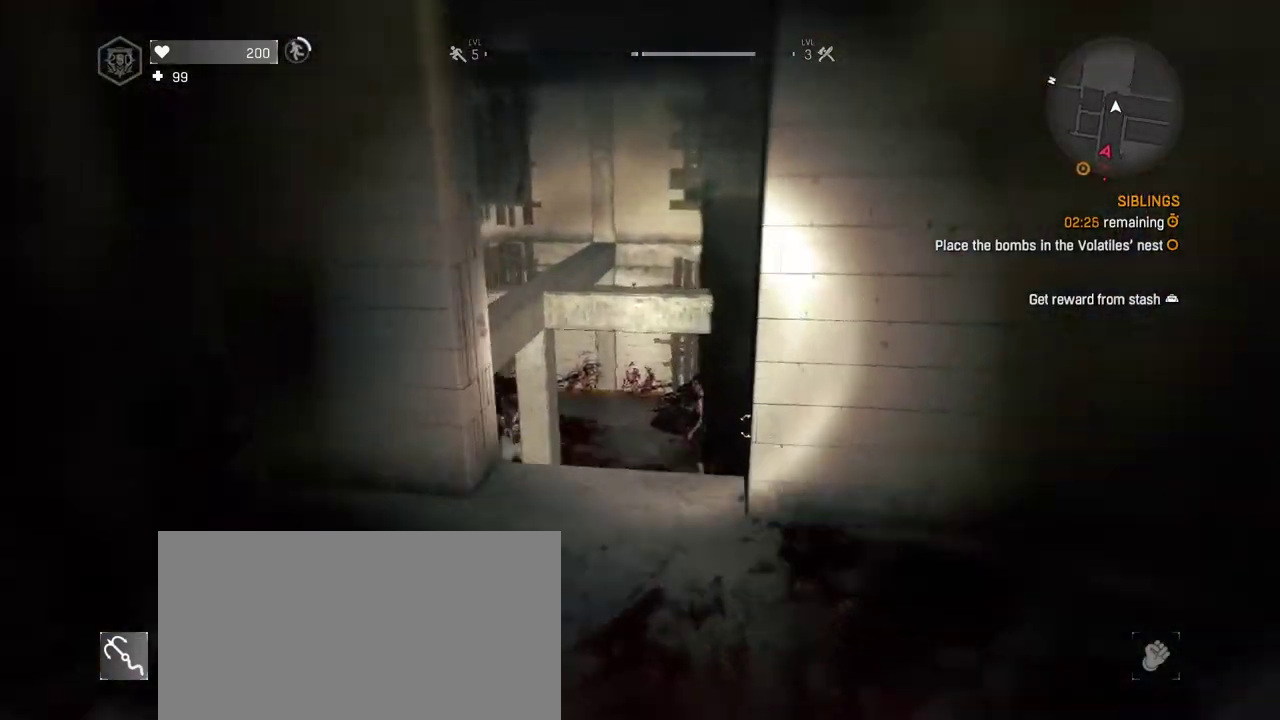
{"keys": ["d", "shift", "space", "w"], "mouse": []}
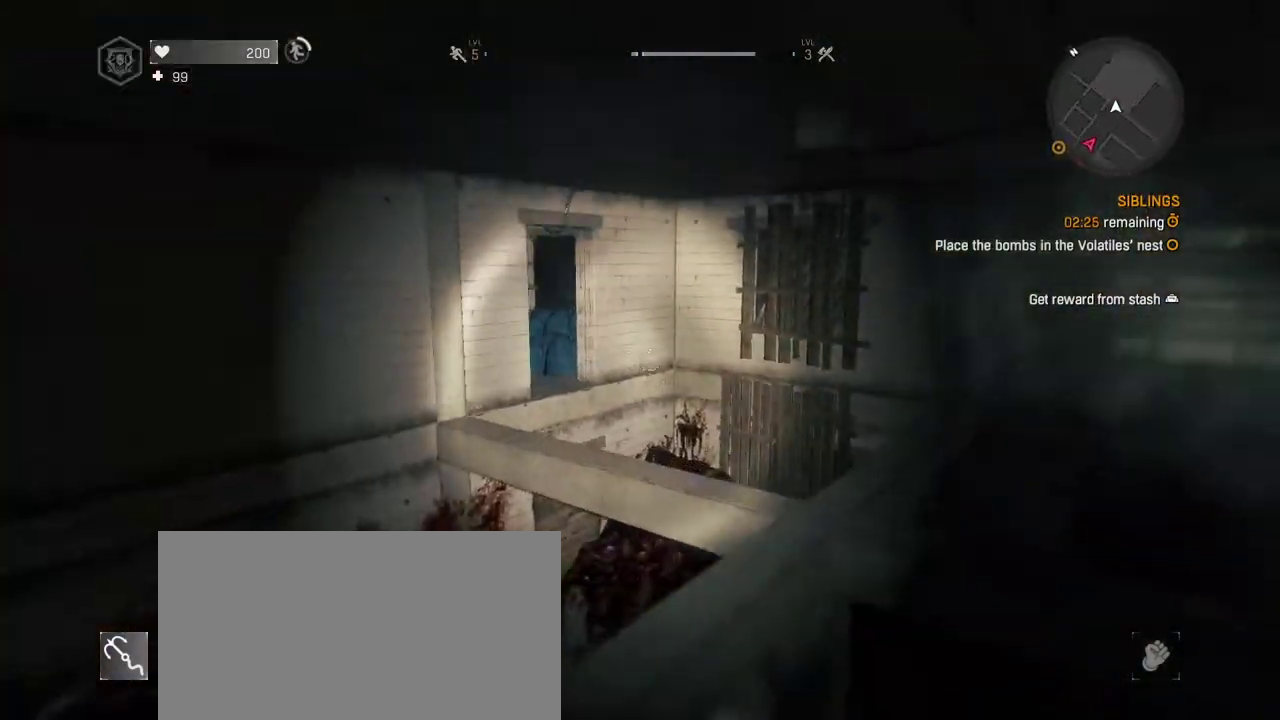
{"keys": ["shift", "w"], "mouse": ["wheel"], "events": [[100, "space", "up"], [383, "mouse_wheel", "down"], [483, "d", "up"]]}
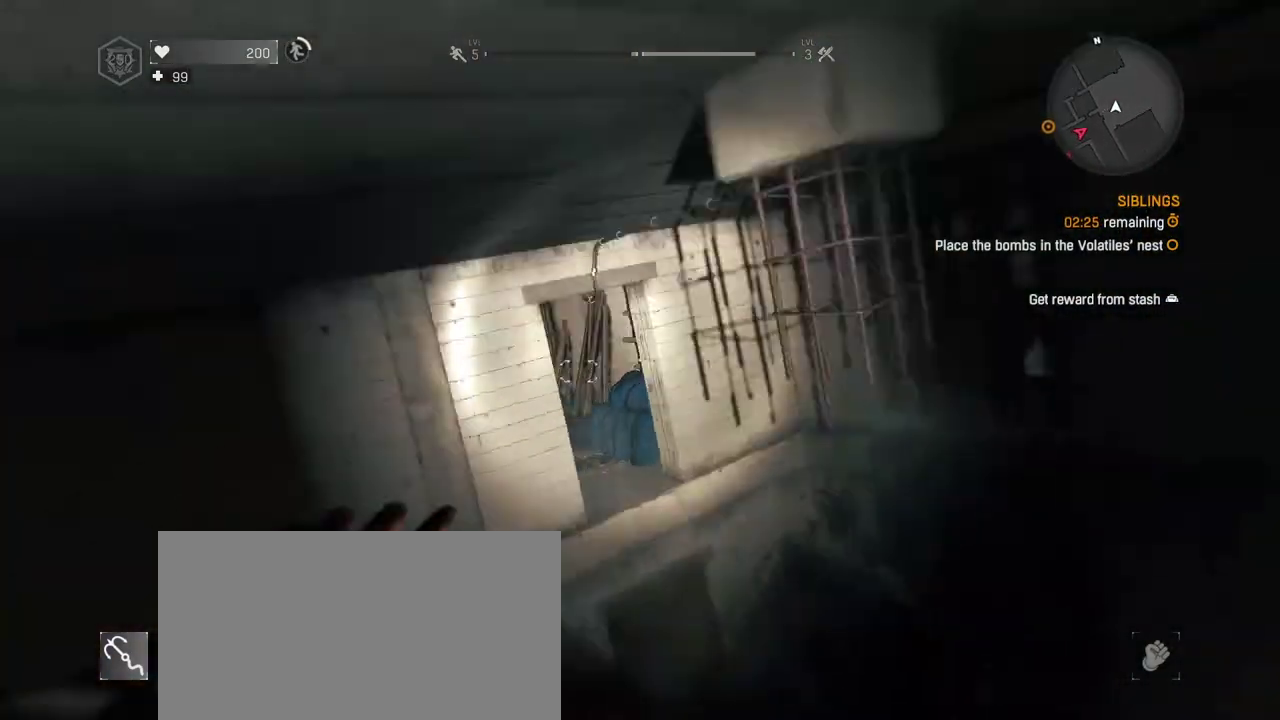
{"keys": [], "mouse": [], "events": [[33, "mouse_wheel", "up"], [67, "shift", "up"], [167, "w", "up"]]}
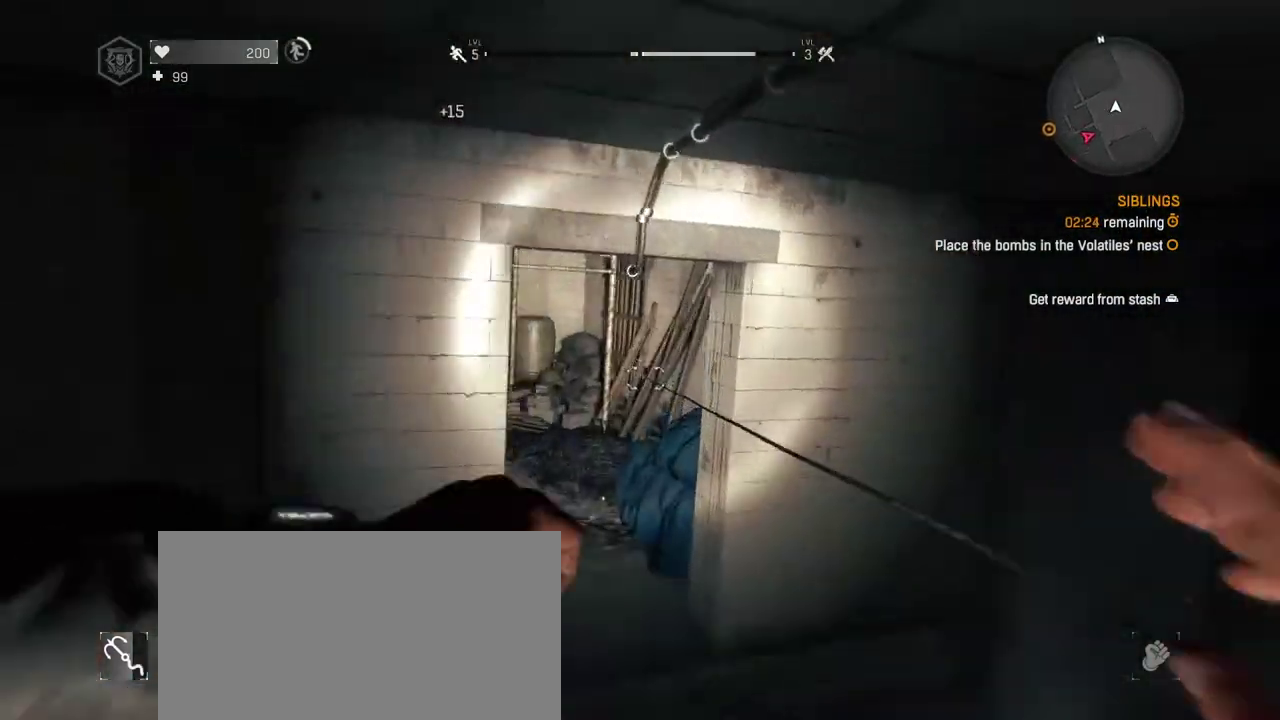
{"keys": ["shift", "w"], "mouse": [], "events": [[83, "w", "down"], [183, "shift", "down"], [317, "c", "down"], [417, "c", "up"]]}